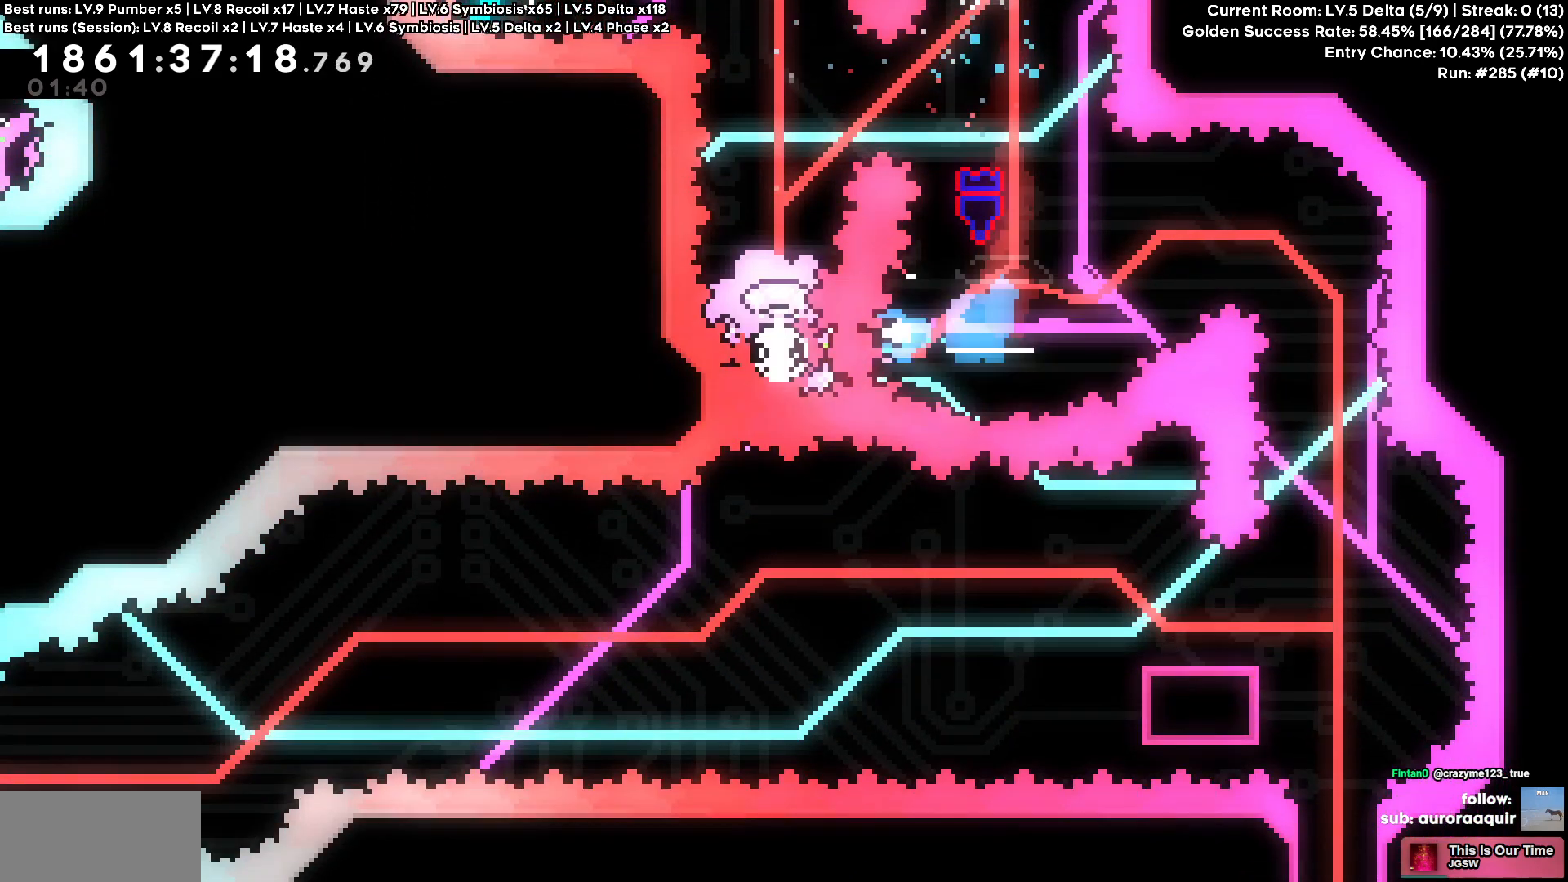
Gameplay with keyboard; each line is a JSON object with the keys held at the frame after it. "events" lists presses ("down") and releases ("up") of "a", "circle", "cross", "d", "s", "square", "triangle" and "w" between this image and that frame as [ms after this image, input, new state], when the widget could be followed in between. No other keys are recorded. Mouse input is not recorded. Key names are as the overlay labels them; some are game actions (e.g. jump) rather than physical keys.
{"keys": ["cross"], "events": [[284, "d", "up"], [417, "cross", "down"]]}
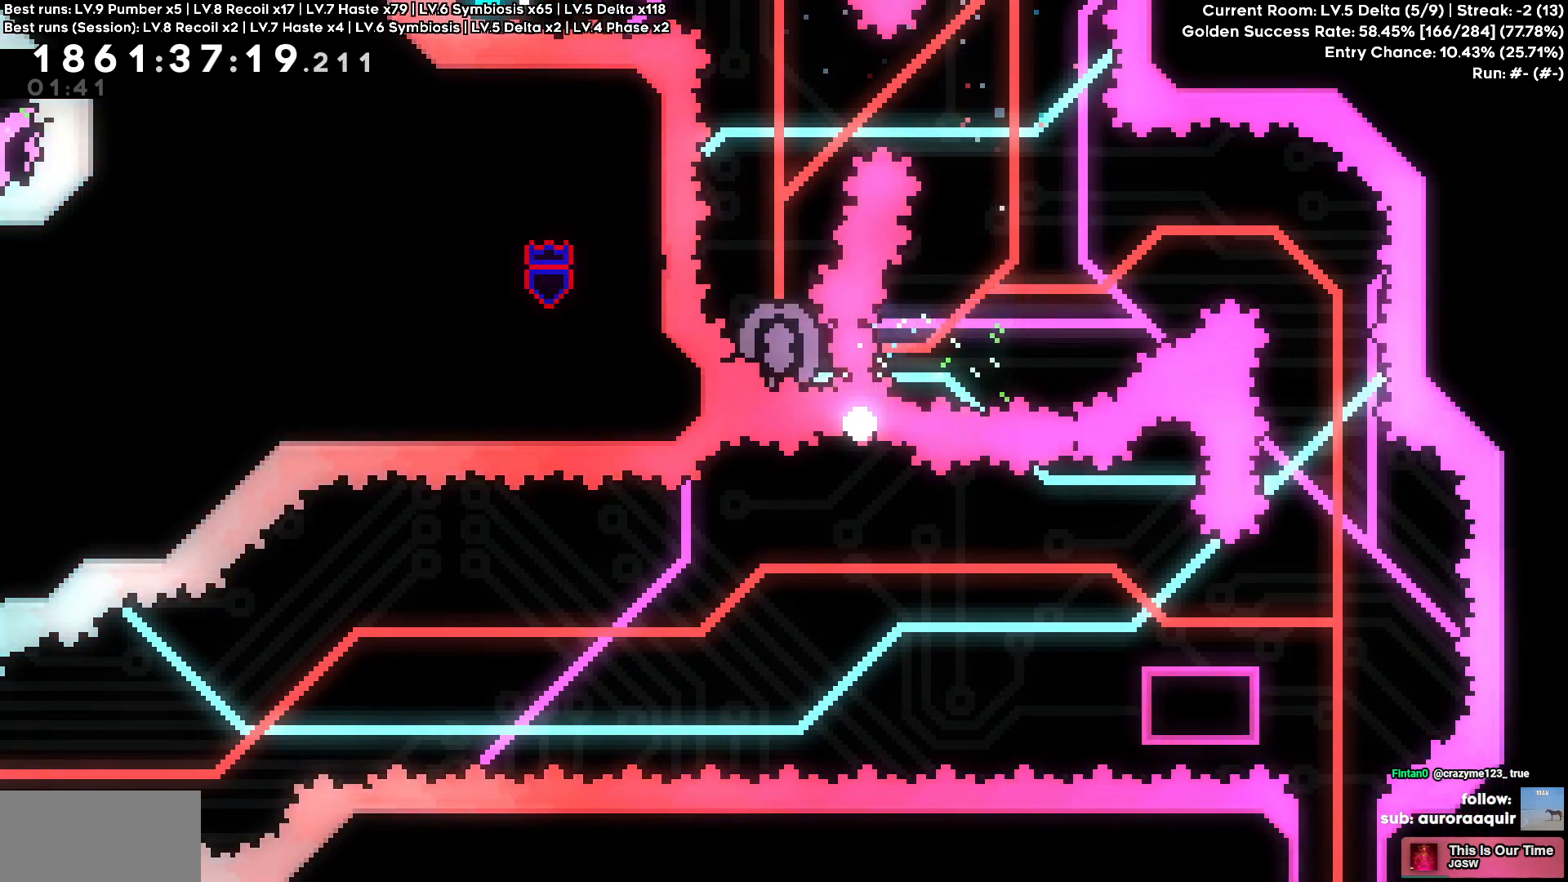
{"keys": [], "events": [[184, "cross", "up"]]}
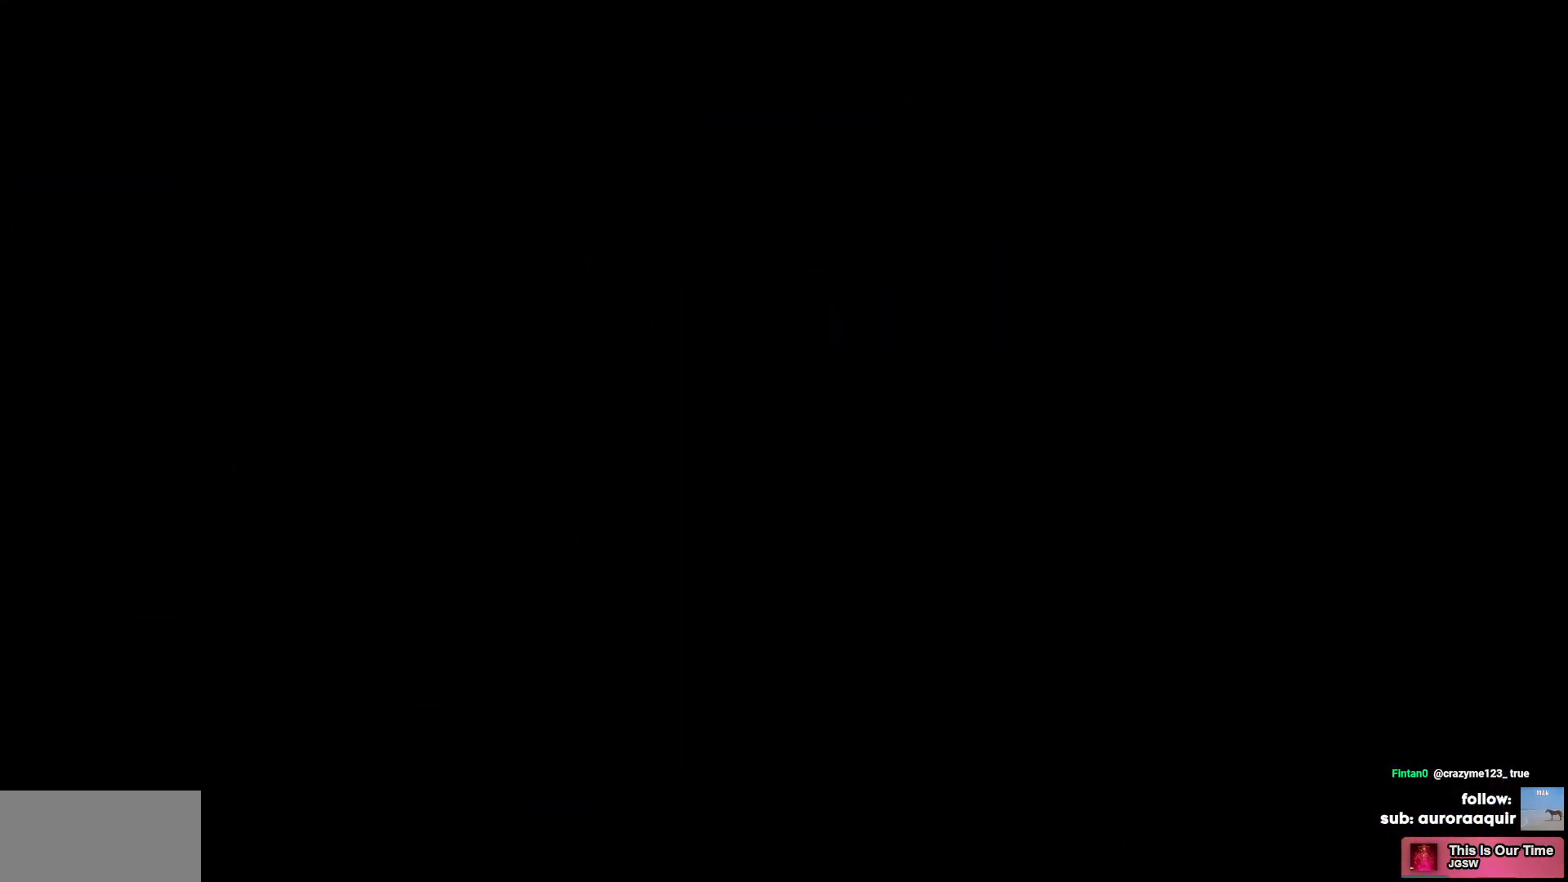
{"keys": [], "events": []}
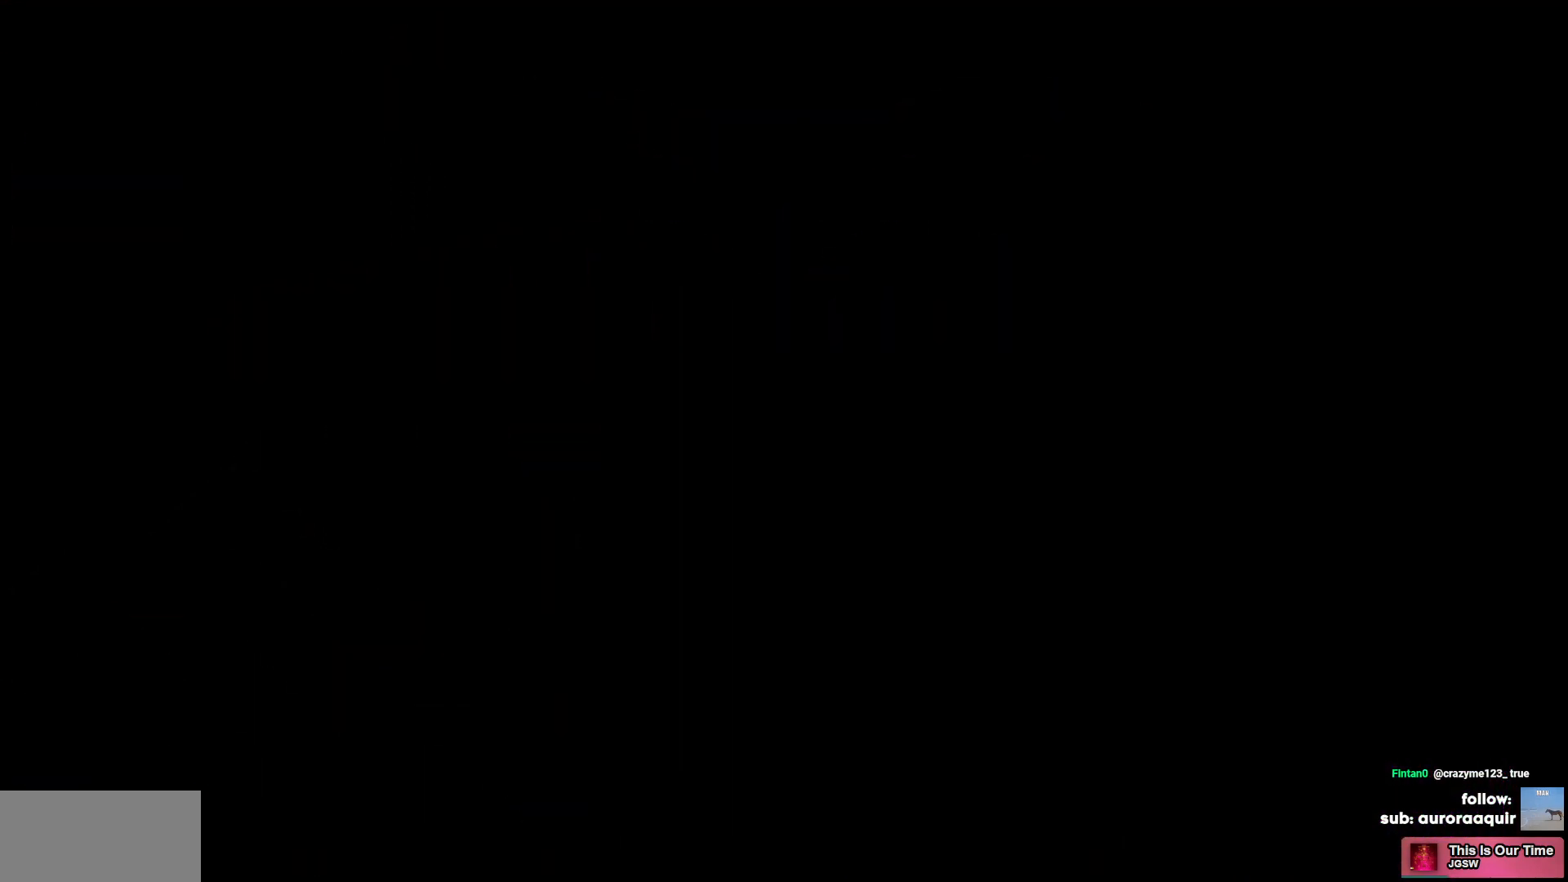
{"keys": [], "events": []}
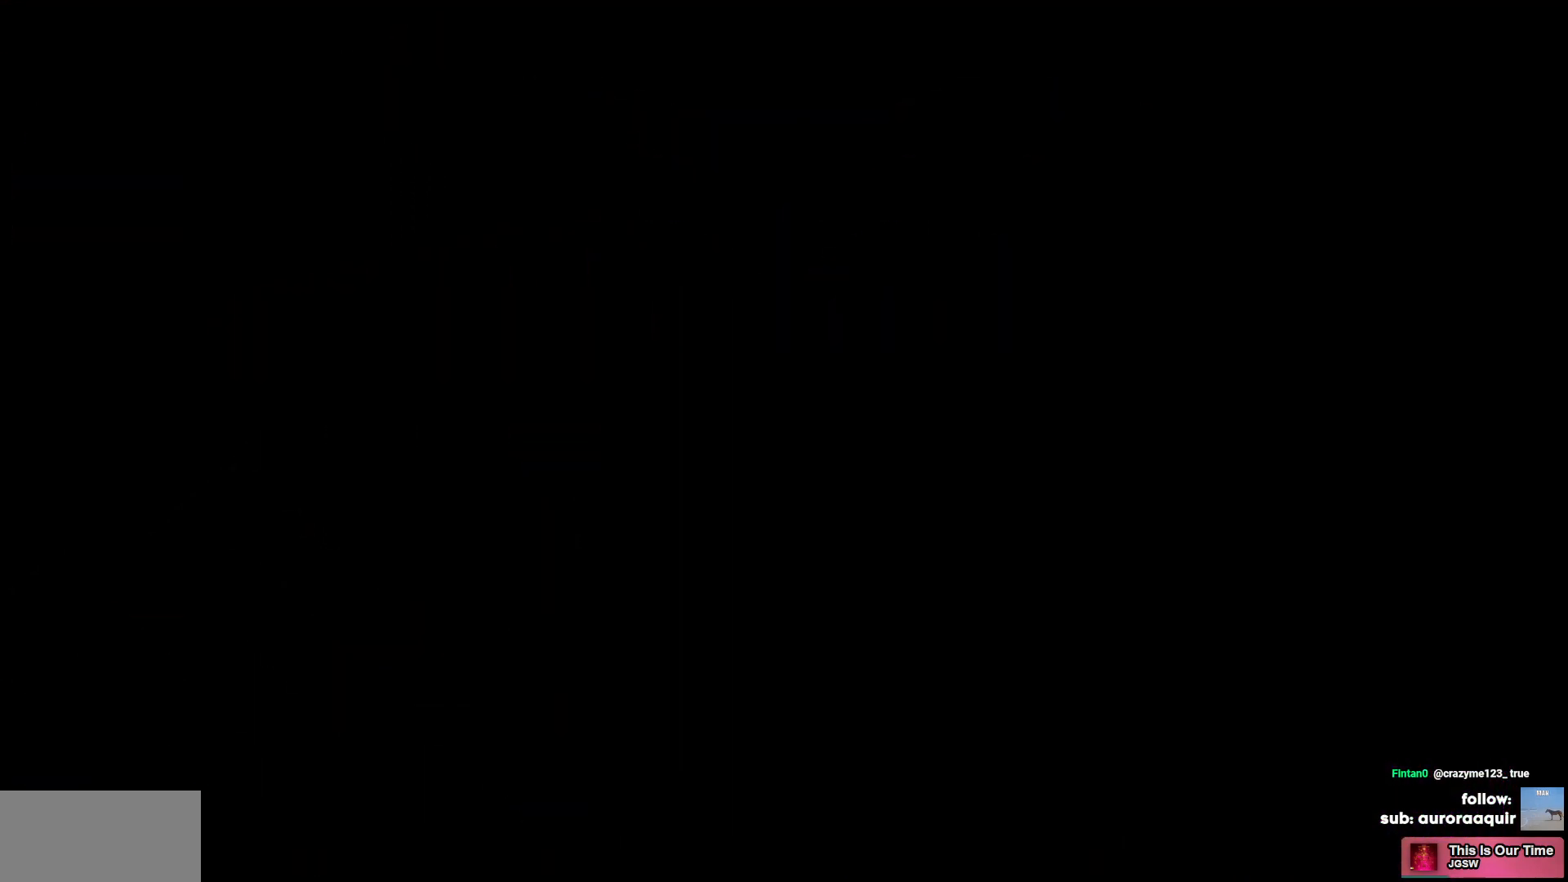
{"keys": [], "events": []}
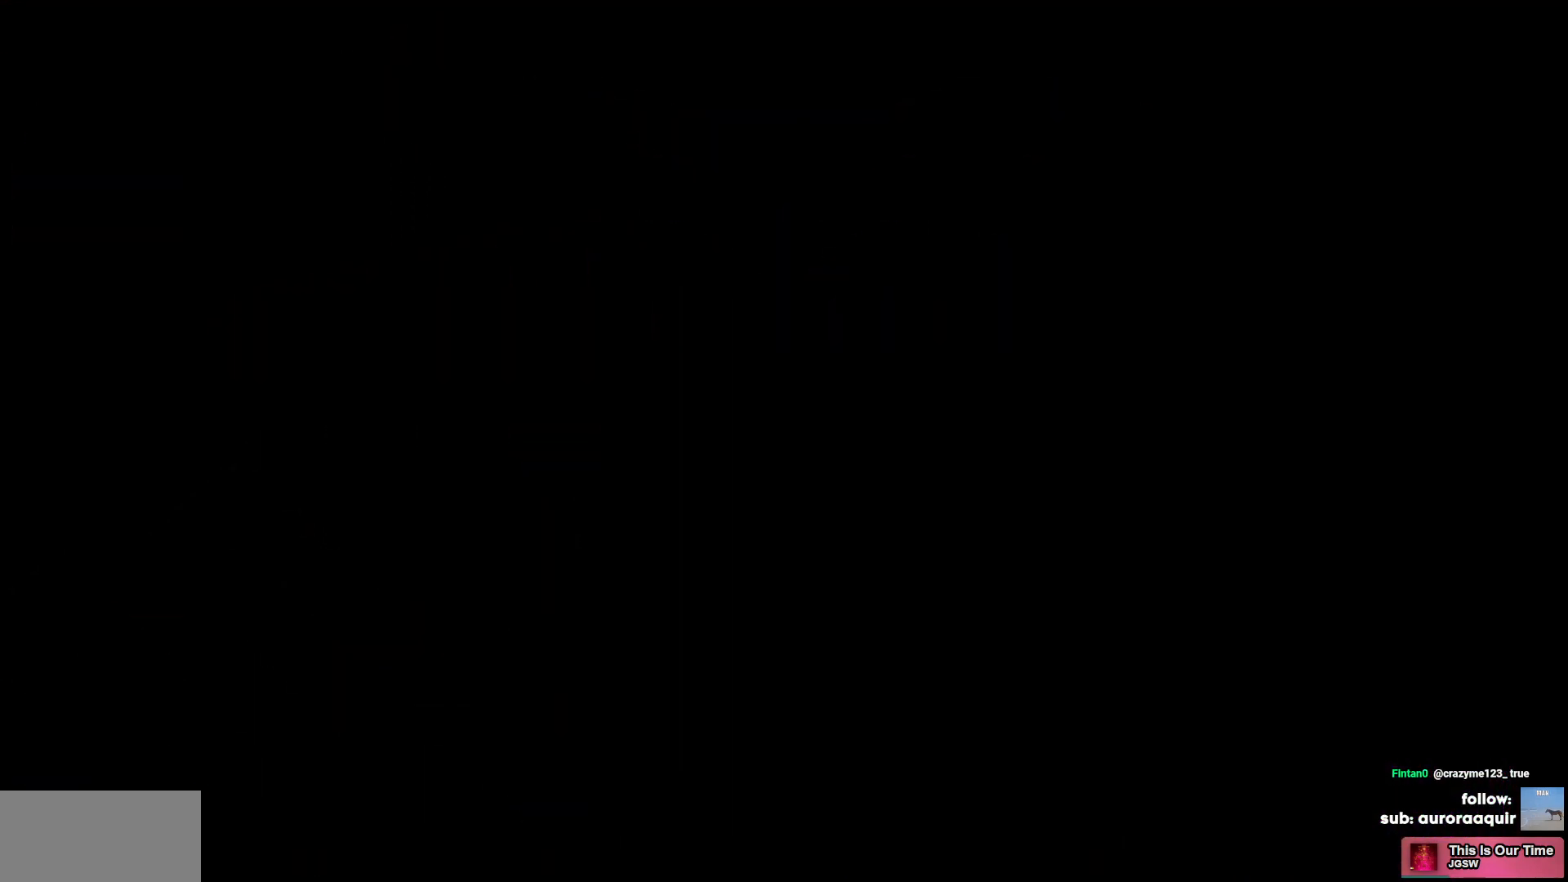
{"keys": [], "events": []}
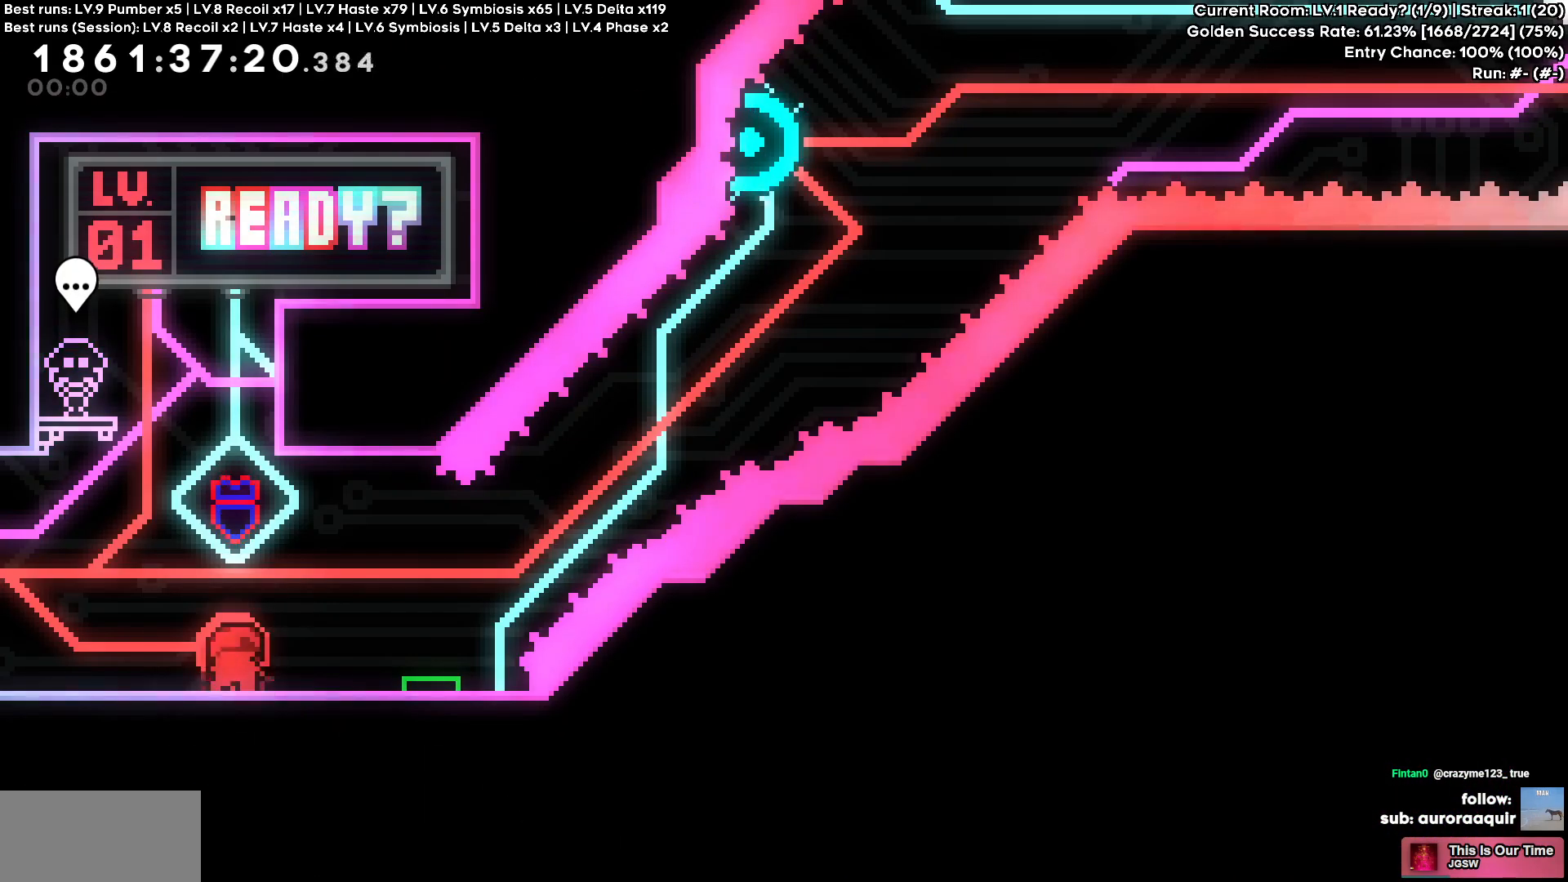
{"keys": [], "events": []}
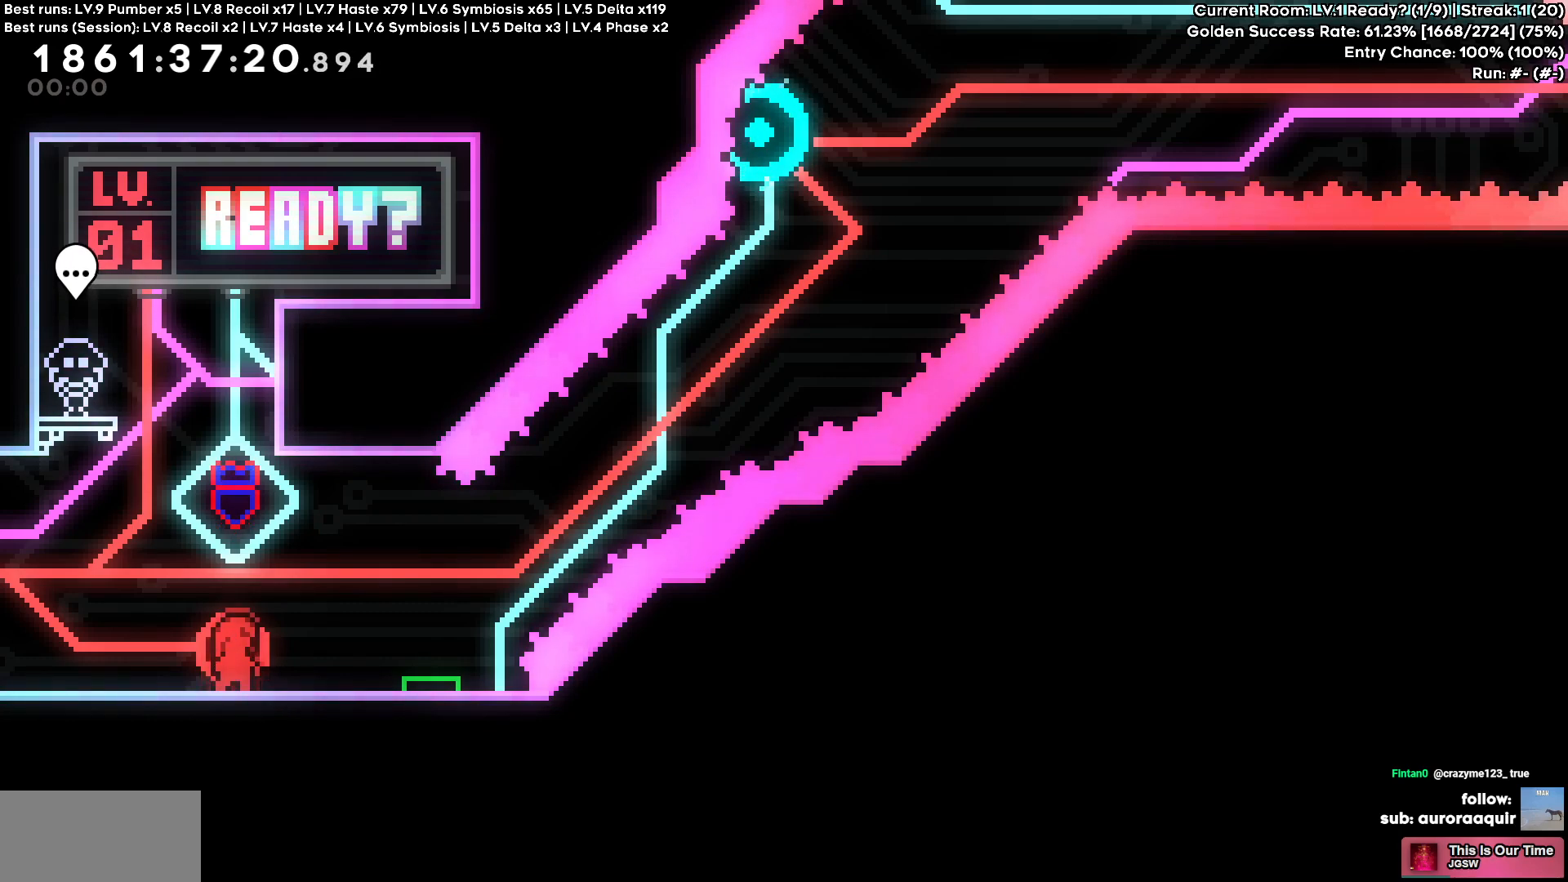
{"keys": [], "events": []}
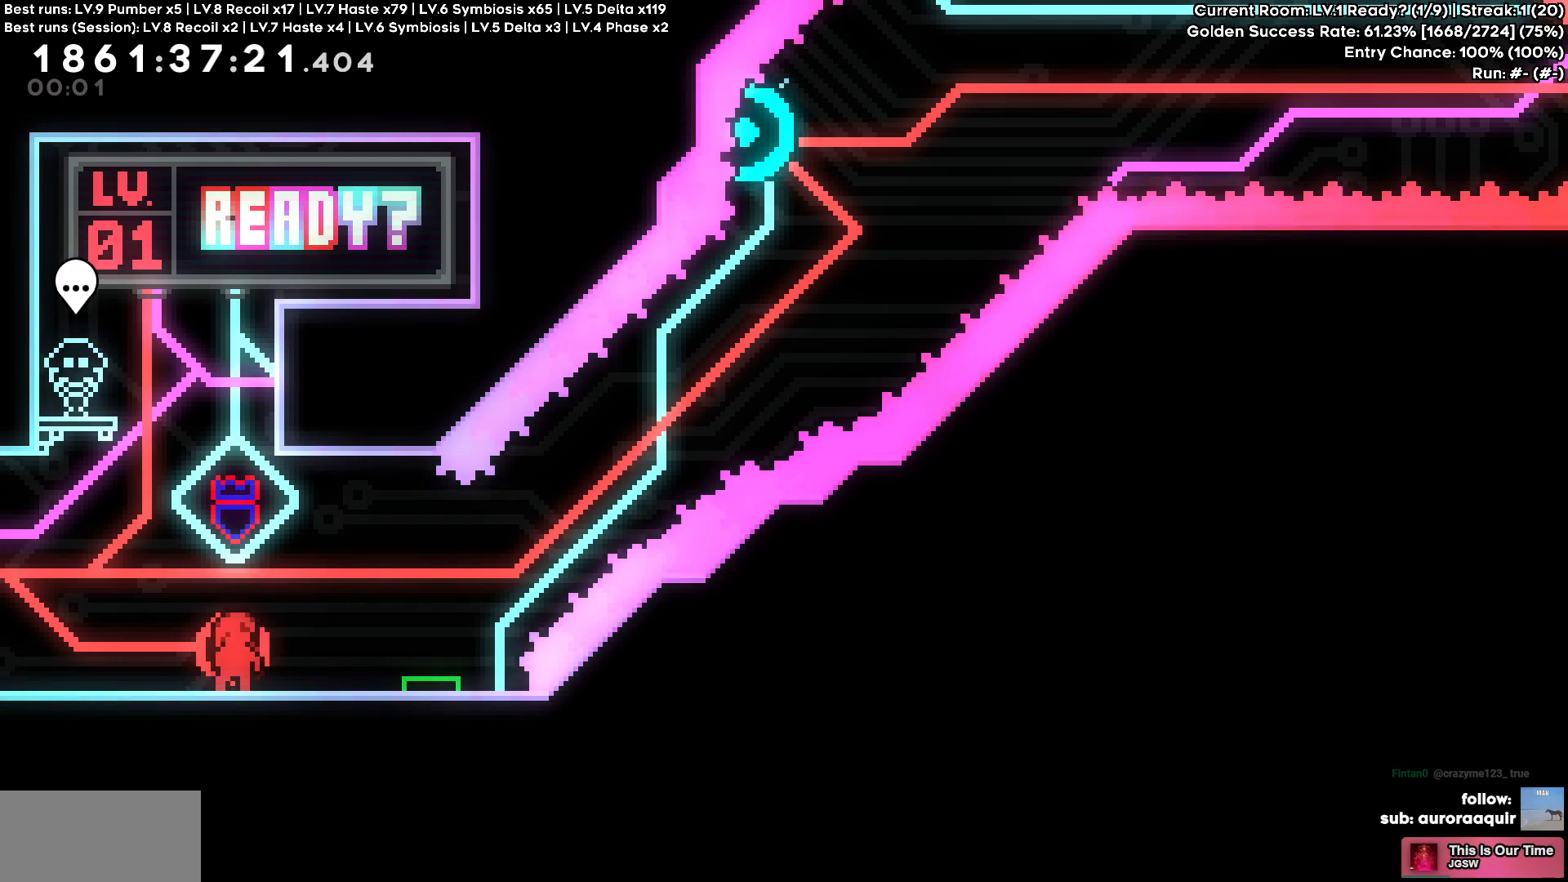
{"keys": [], "events": [[134, "s", "down"], [234, "s", "up"]]}
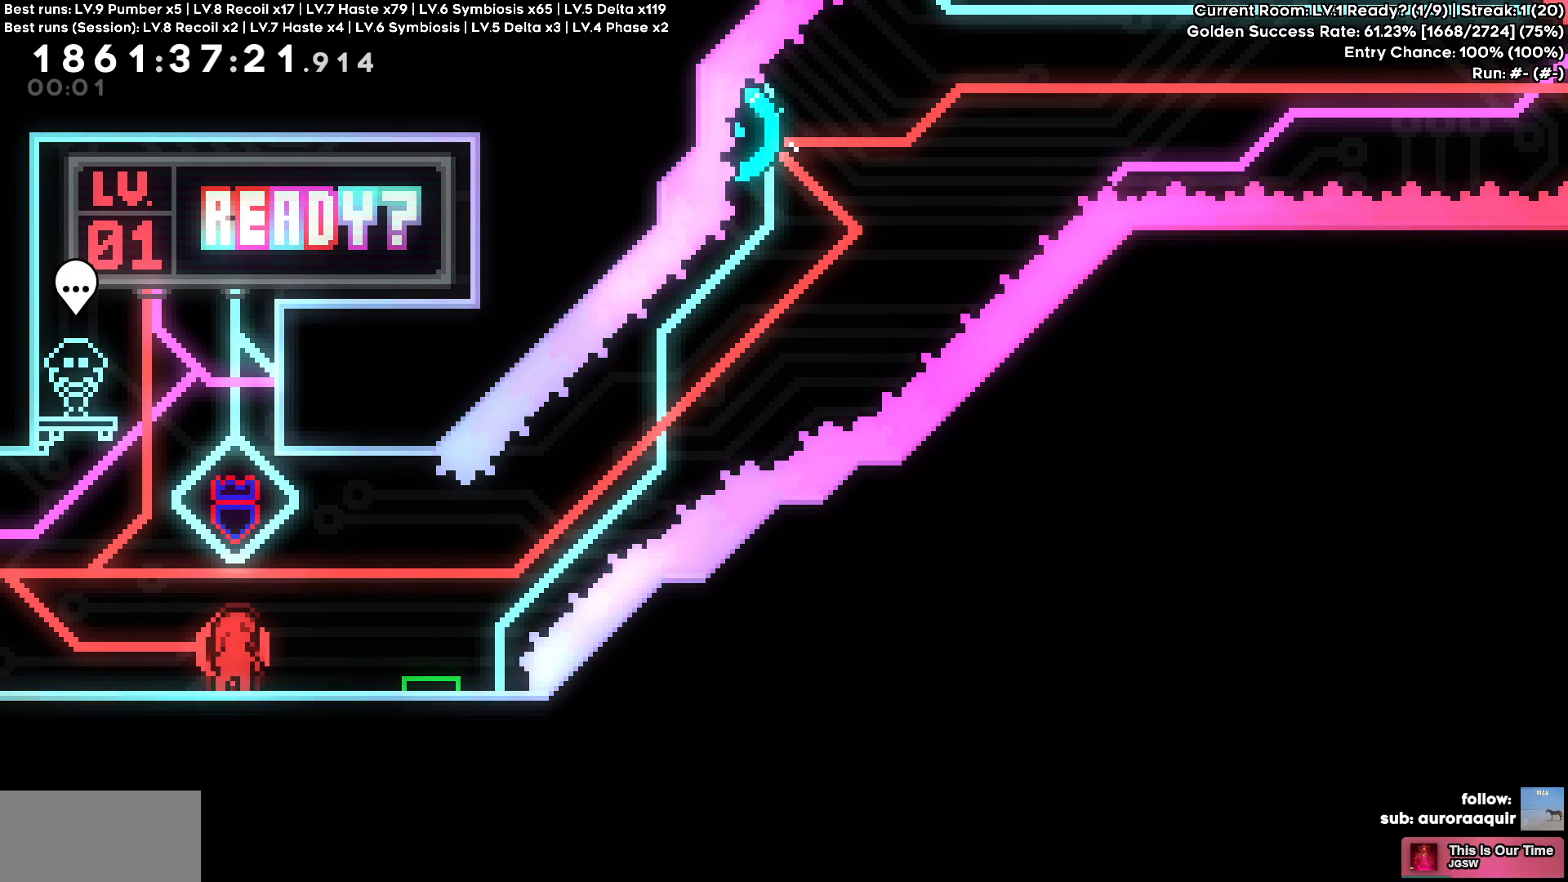
{"keys": [], "events": []}
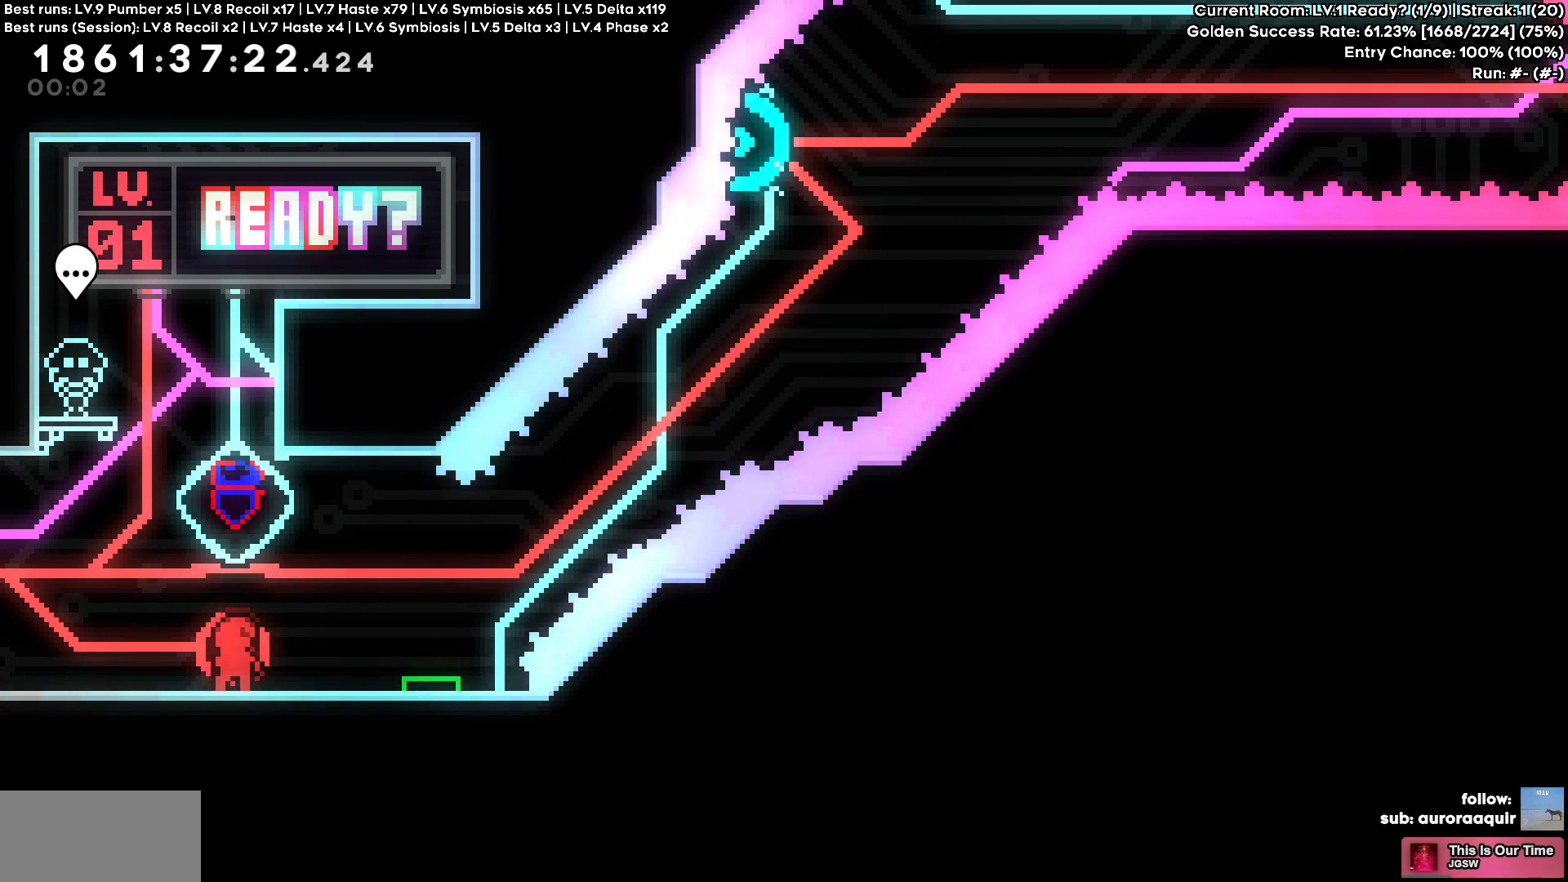
{"keys": [], "events": []}
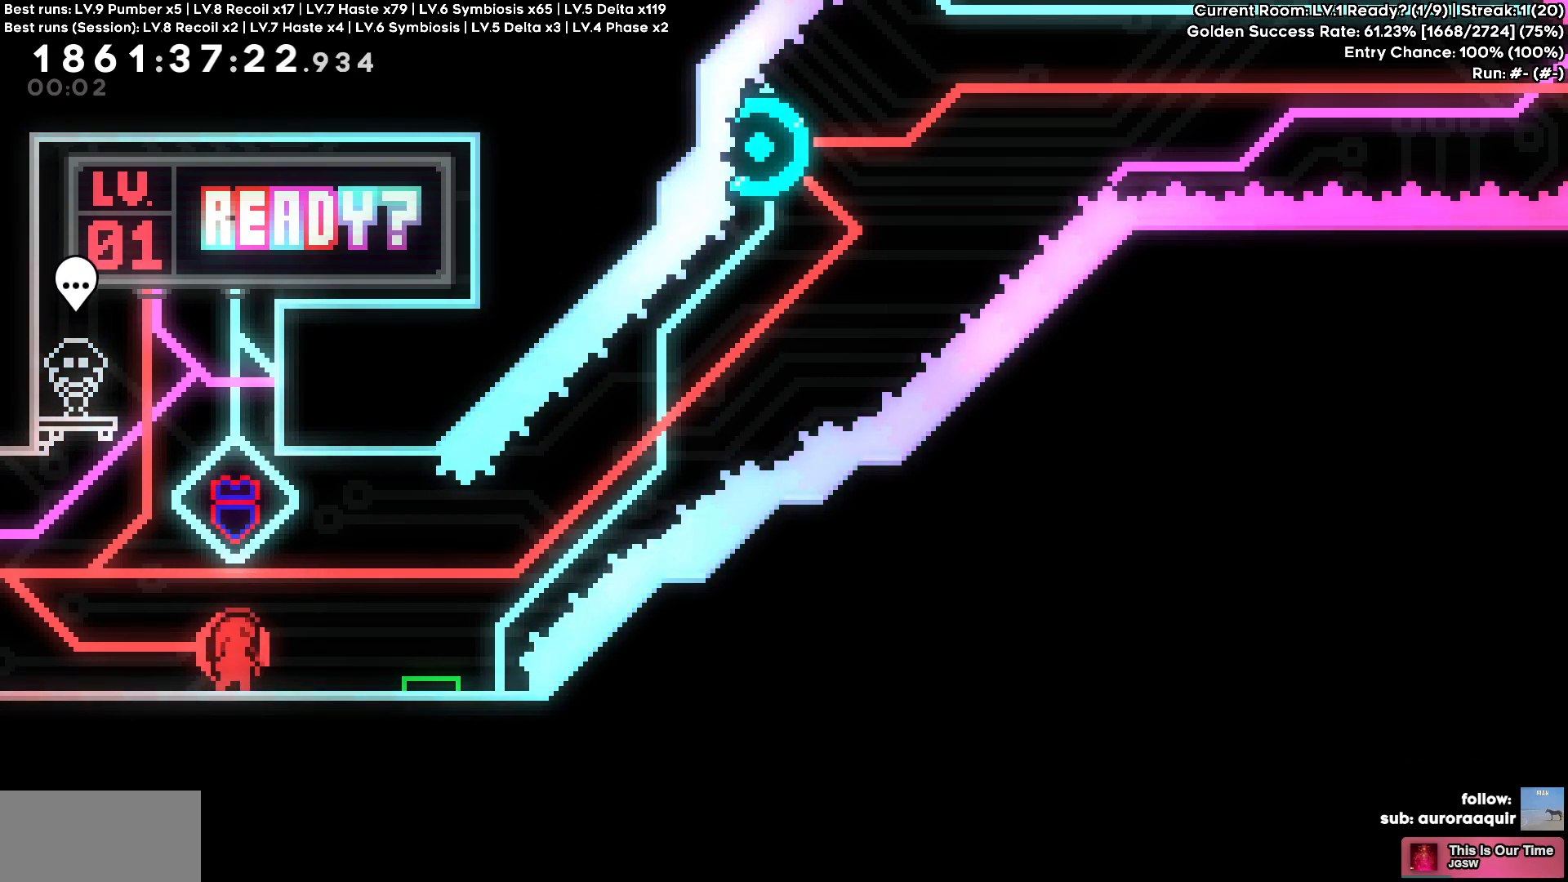
{"keys": ["s"], "events": [[234, "s", "down"], [367, "s", "up"], [417, "s", "down"]]}
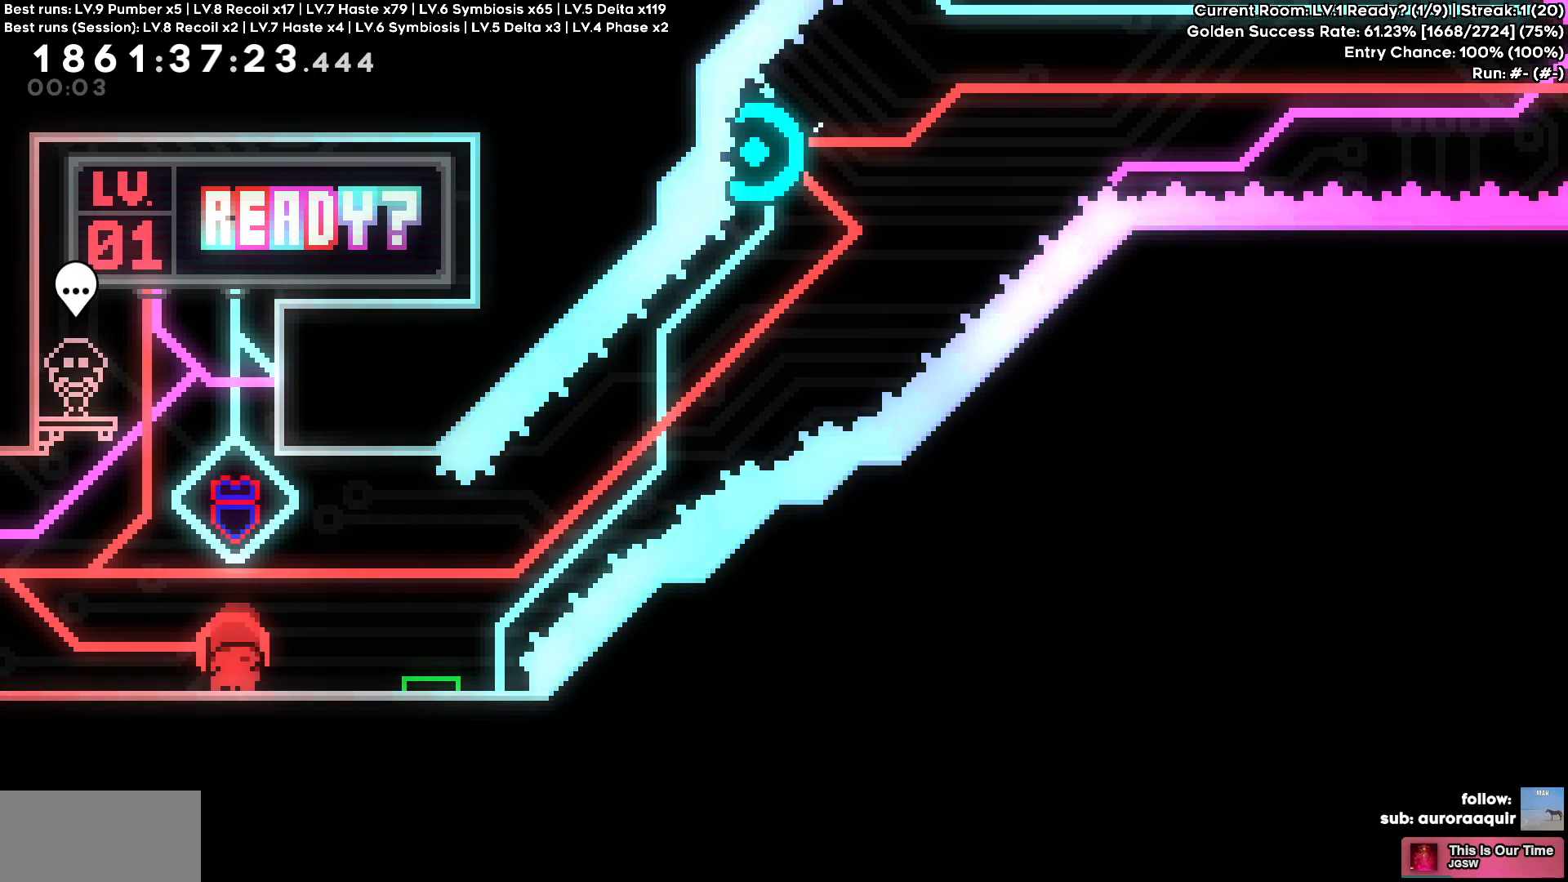
{"keys": [], "events": [[50, "s", "up"], [100, "s", "down"], [200, "s", "up"]]}
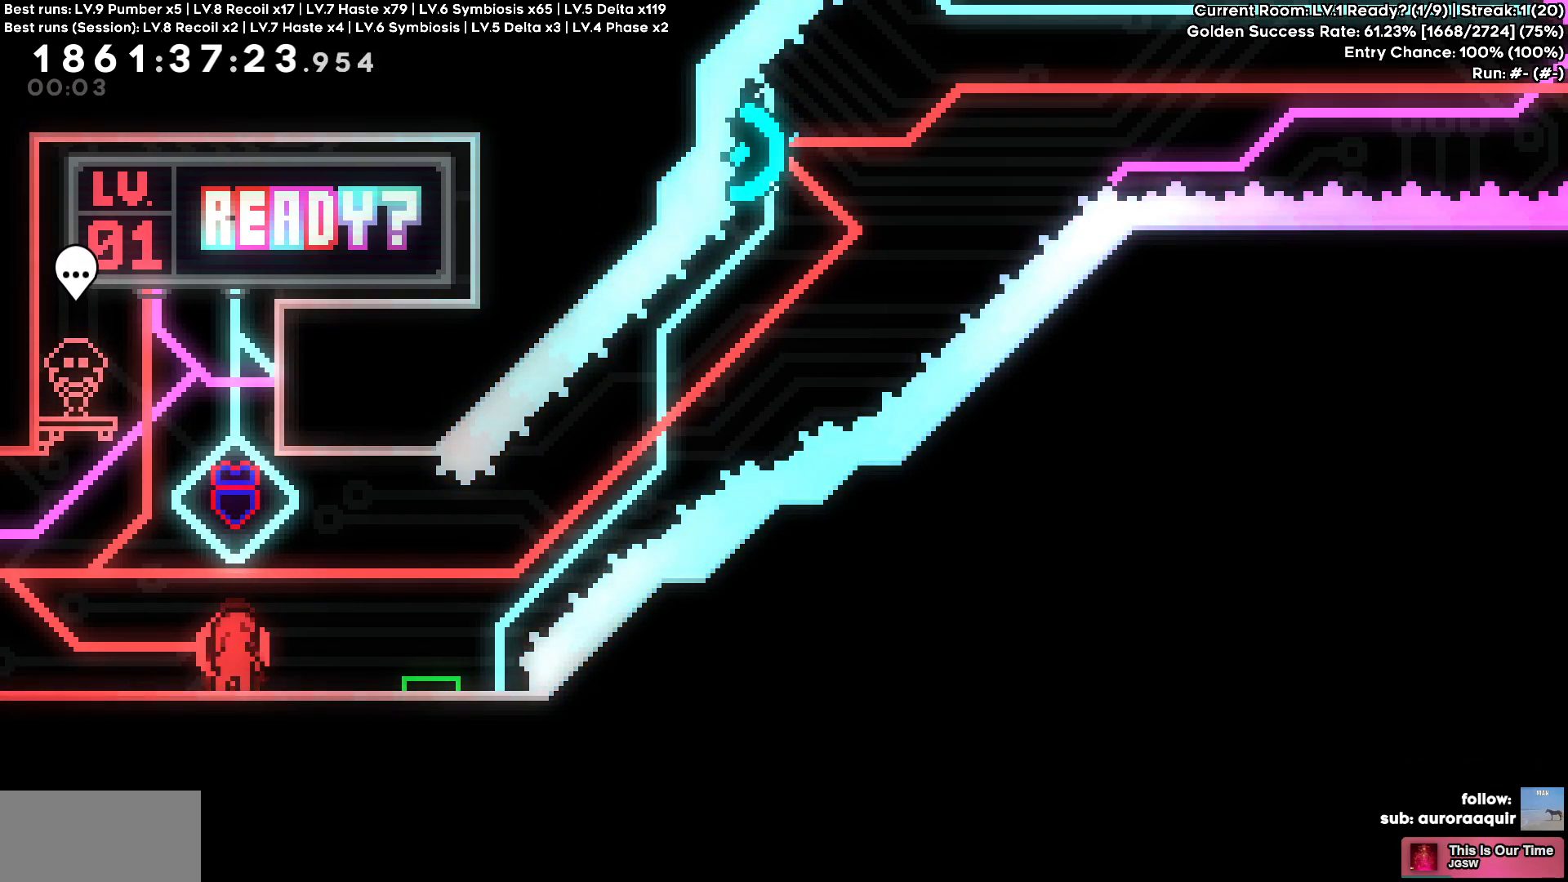
{"keys": ["cross", "d", "s"], "events": [[117, "s", "down"], [250, "s", "up"], [300, "cross", "down"], [500, "d", "down"], [500, "s", "down"]]}
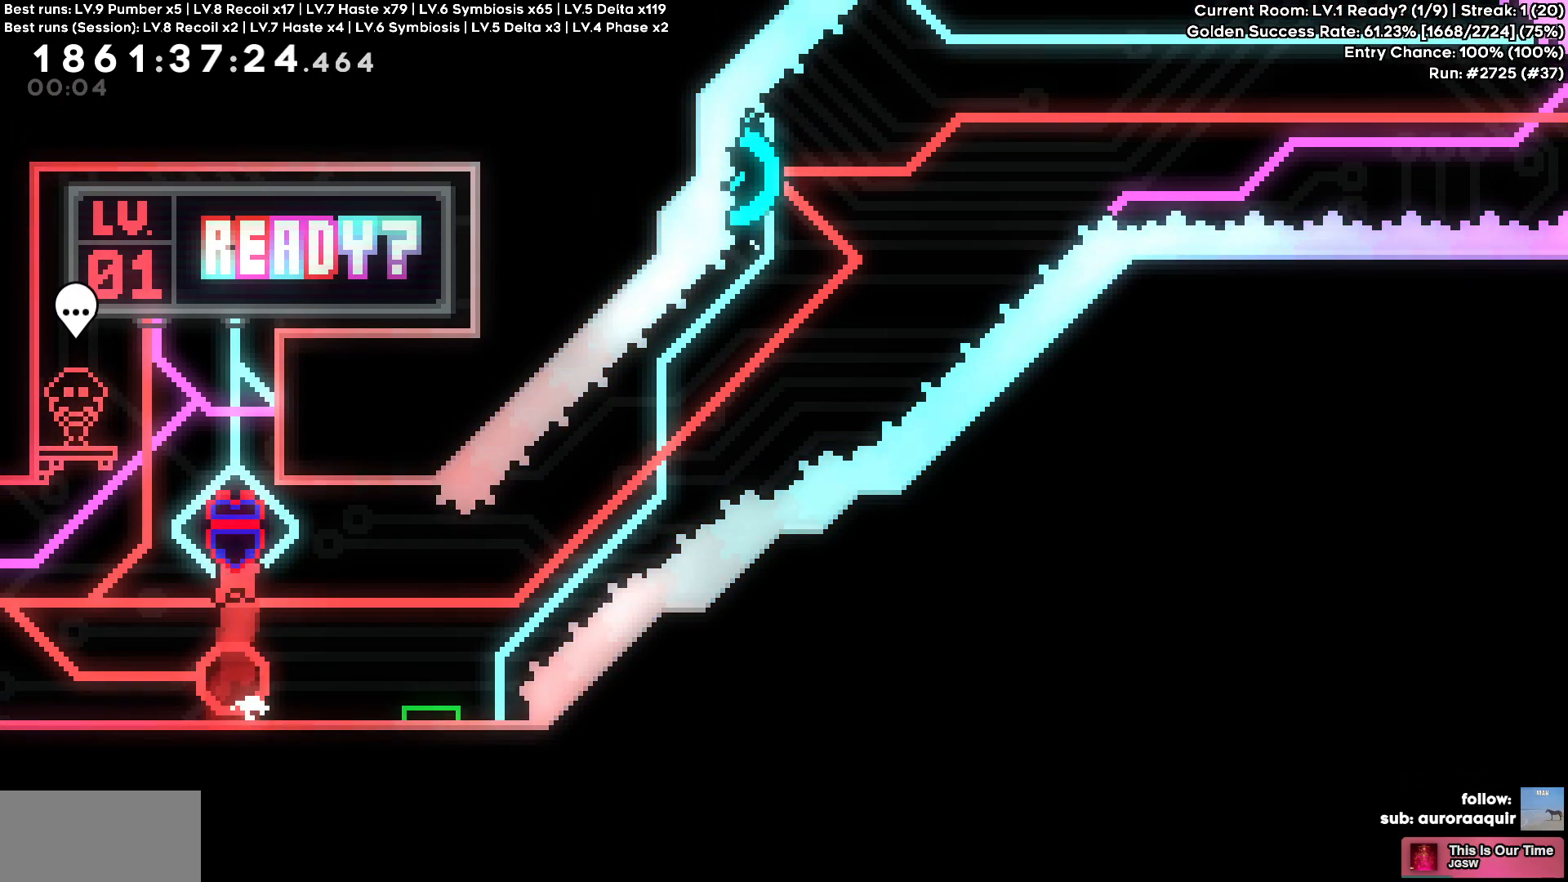
{"keys": ["cross", "d"], "events": [[34, "cross", "up"], [34, "square", "down"], [134, "square", "up"], [184, "s", "up"], [217, "cross", "down"]]}
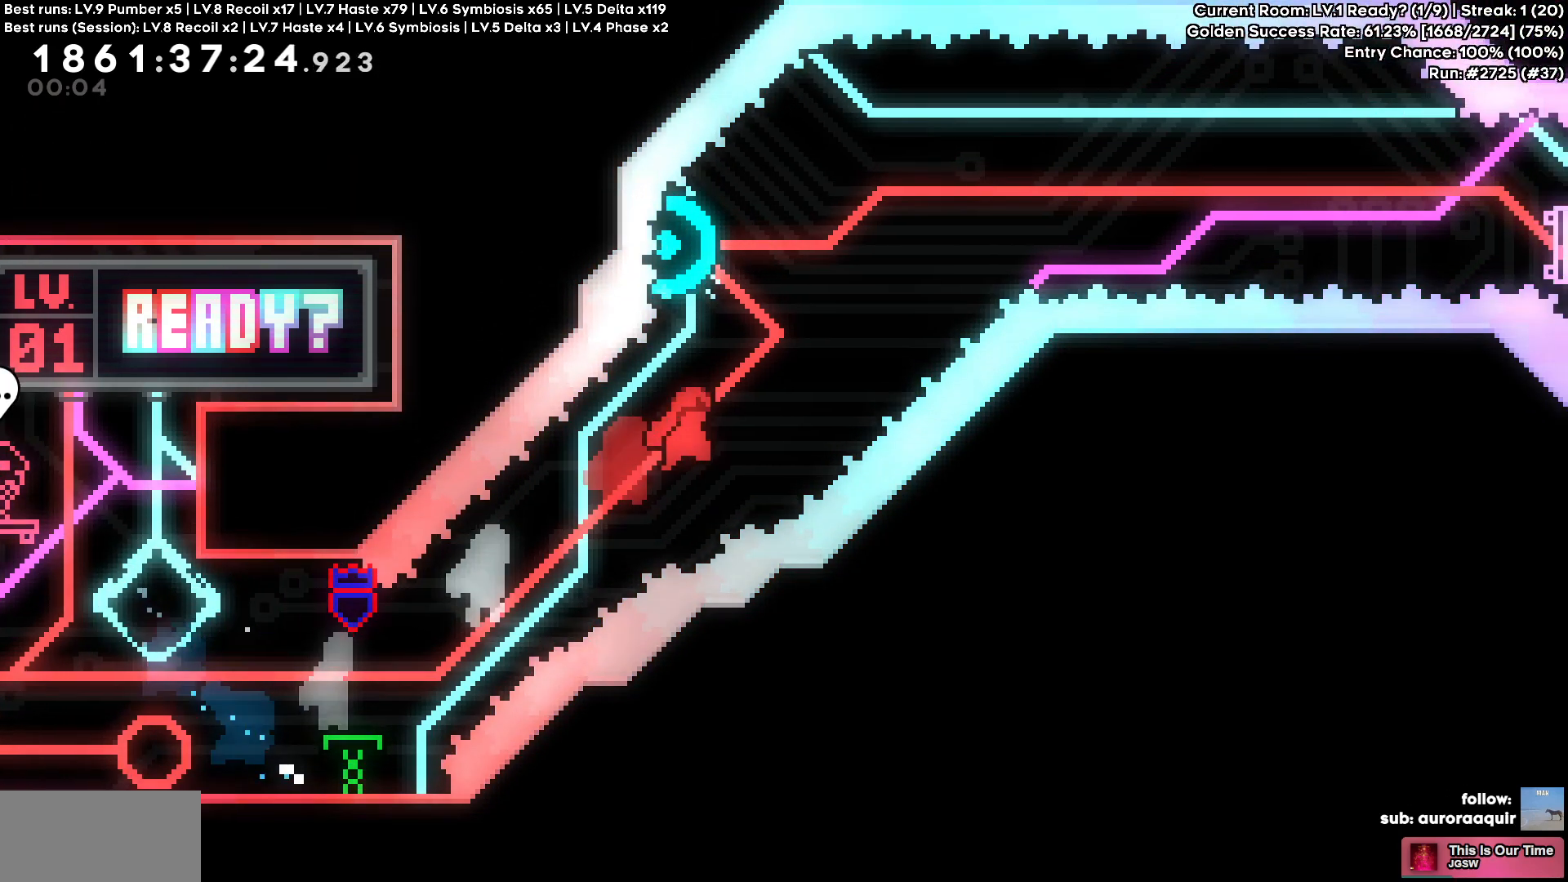
{"keys": ["d"], "events": [[150, "a", "down"], [150, "d", "up"], [150, "w", "down"], [184, "cross", "up"], [184, "square", "down"], [300, "d", "down"], [300, "square", "up"], [334, "a", "up"], [334, "w", "up"]]}
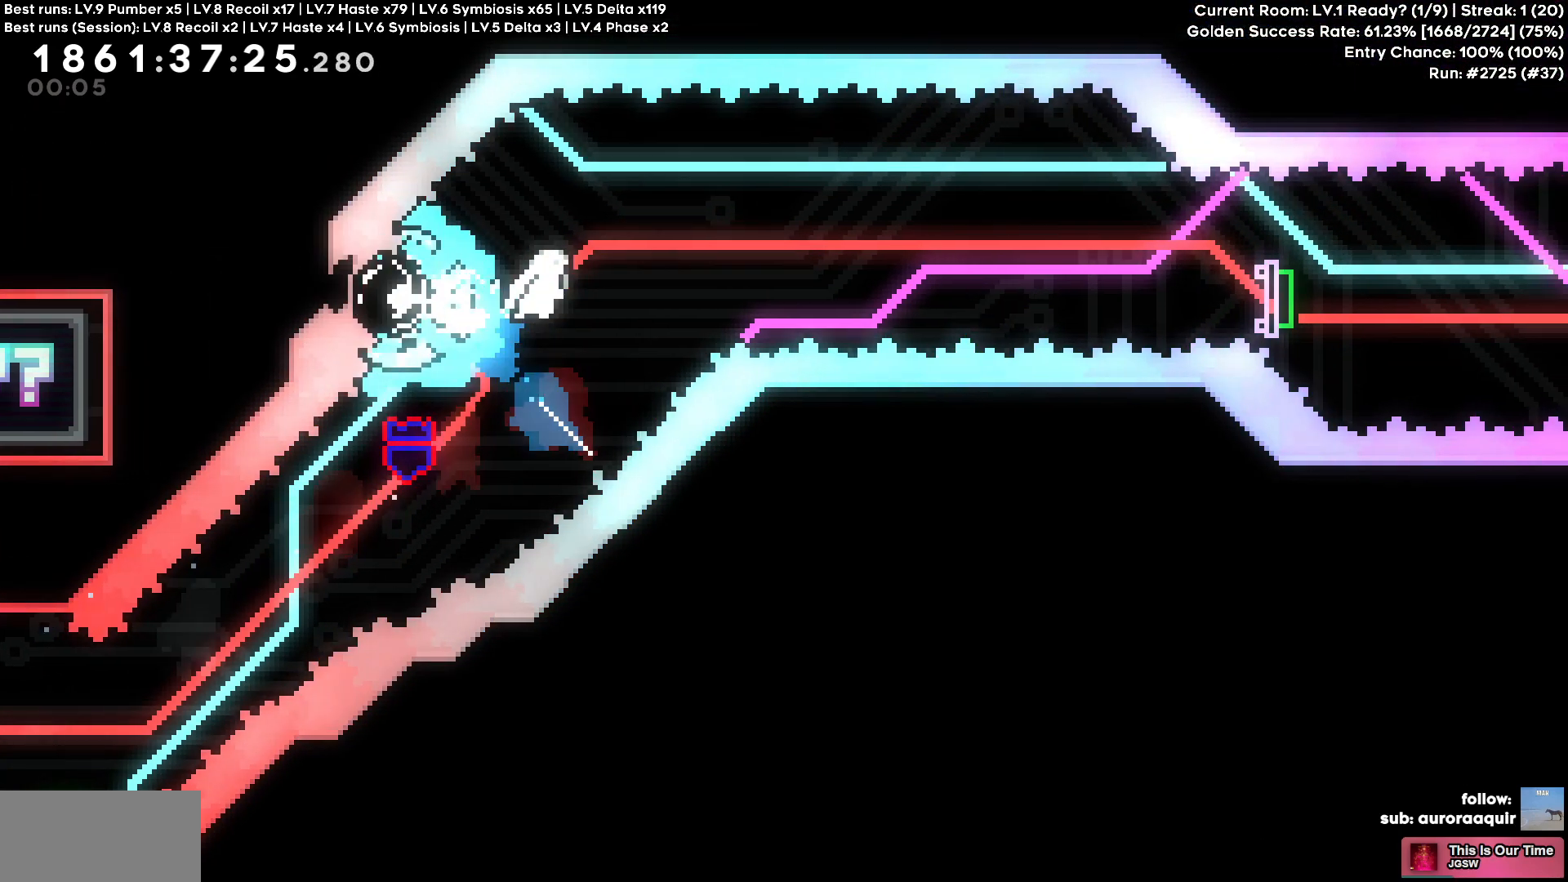
{"keys": ["d", "s"], "events": [[484, "s", "down"]]}
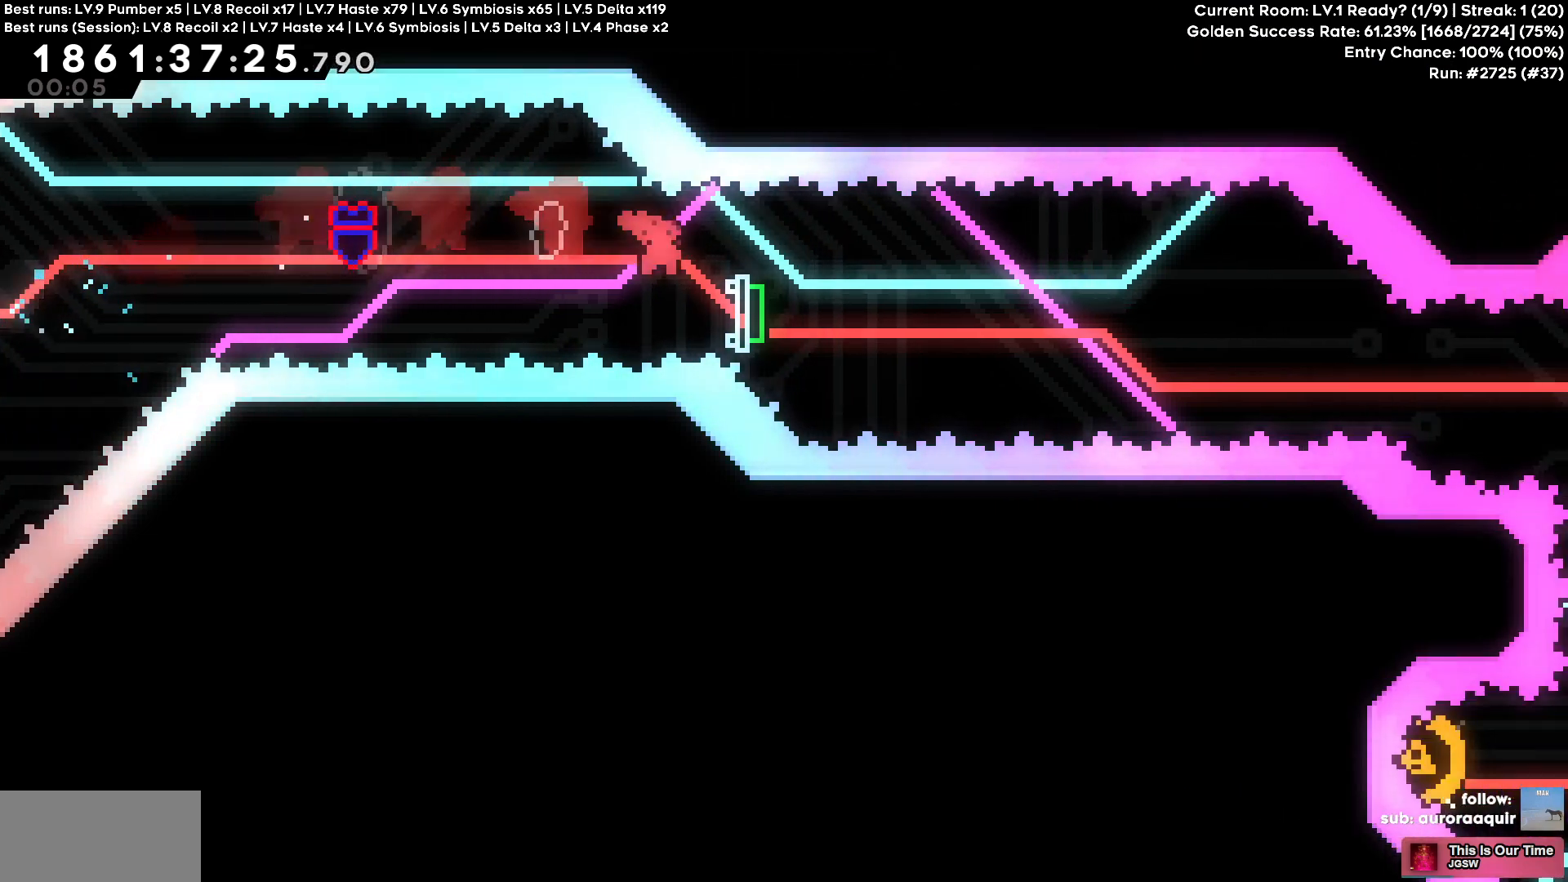
{"keys": ["d"], "events": [[17, "square", "down"], [117, "square", "up"], [184, "s", "up"]]}